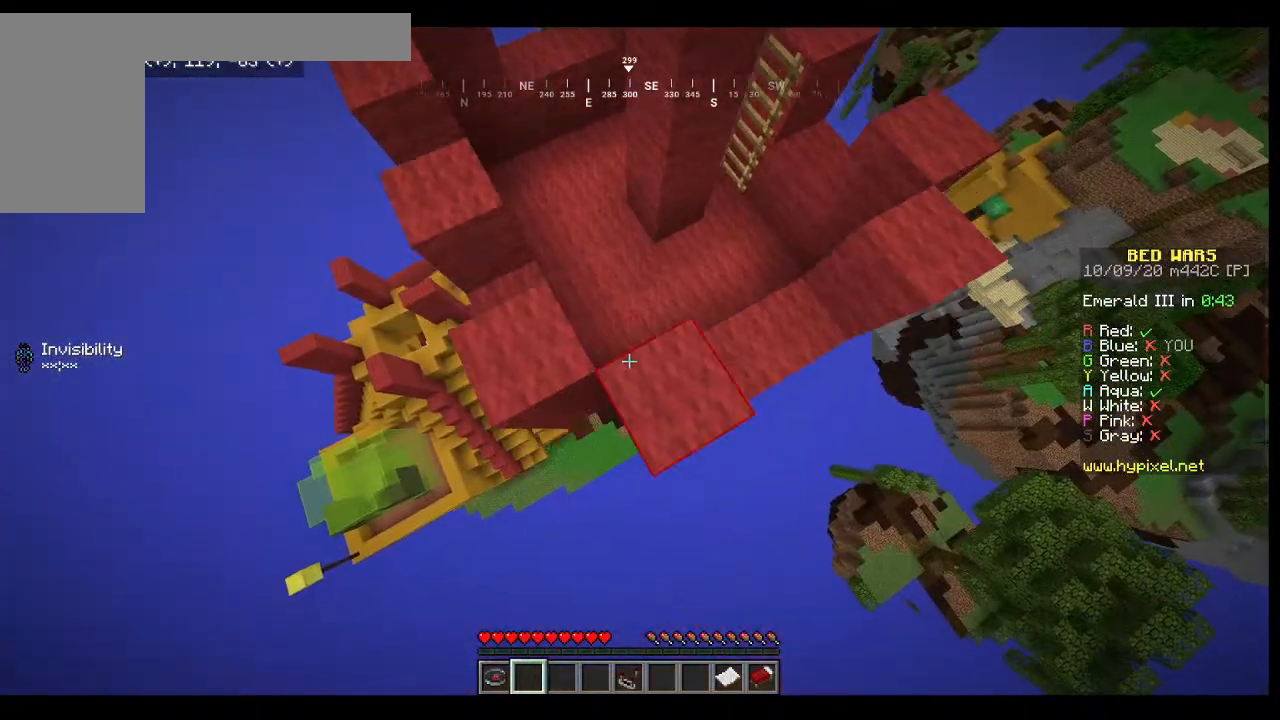
Gameplay with keyboard and mouse; each line is a JSON object with the keys and mouse buttons held at the frame after it. "events" lists presses ("down") and releases ("up") of "a", "d", "s", "w", "mouse_left" and "mouse_right" between this image and that frame as [ms after this image, input, new state], when the widget could be followed in between. "mouse_left", "mouse_right" = the "left", "right" buttons of the "mouse" list. No other keys are recorded. Fast repeated clicks can show as one long hold. Mouse movement is not recorded.
{"keys": [], "mouse": [], "events": [[67, "d", "up"]]}
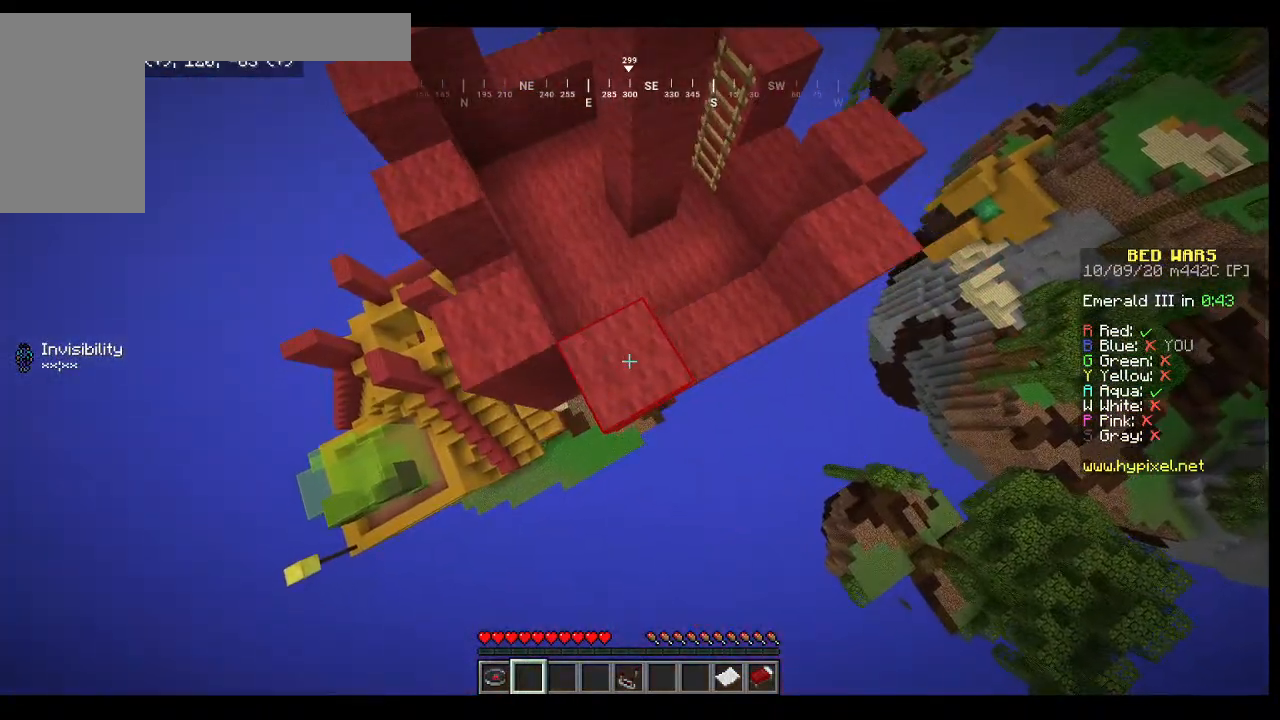
{"keys": ["w"], "mouse": [], "events": [[367, "w", "down"]]}
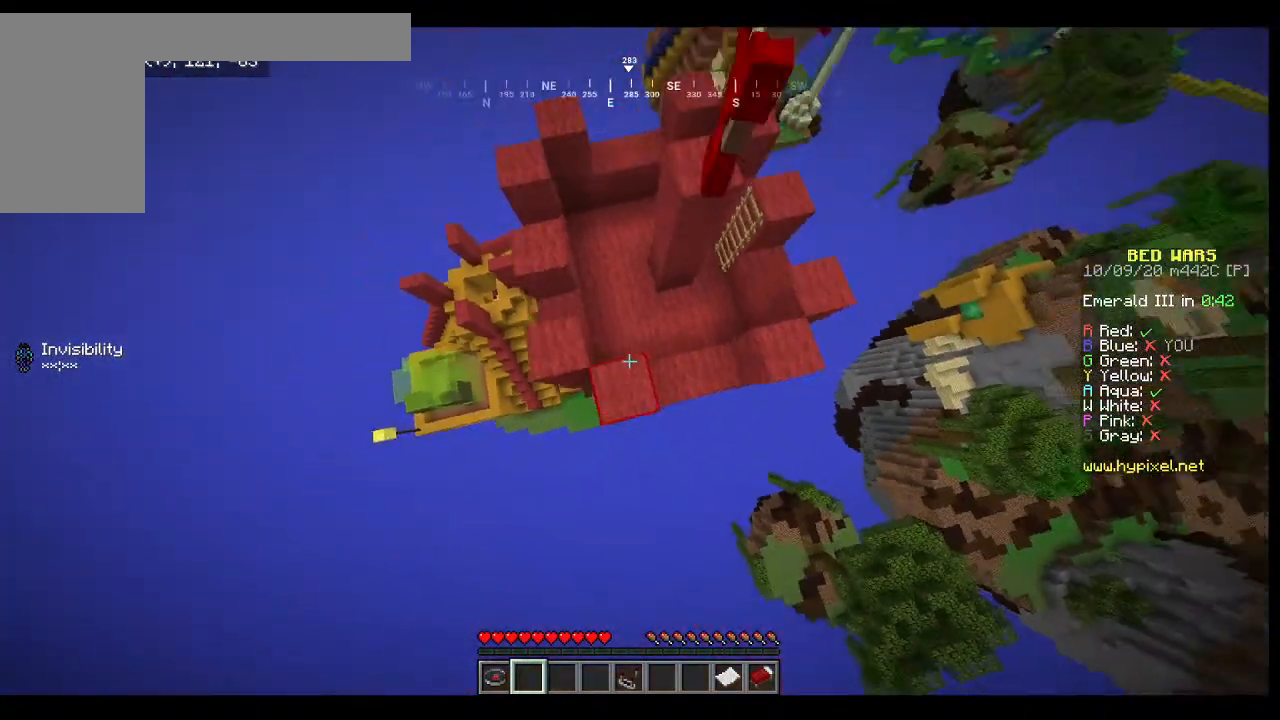
{"keys": [], "mouse": [], "events": [[133, "w", "up"]]}
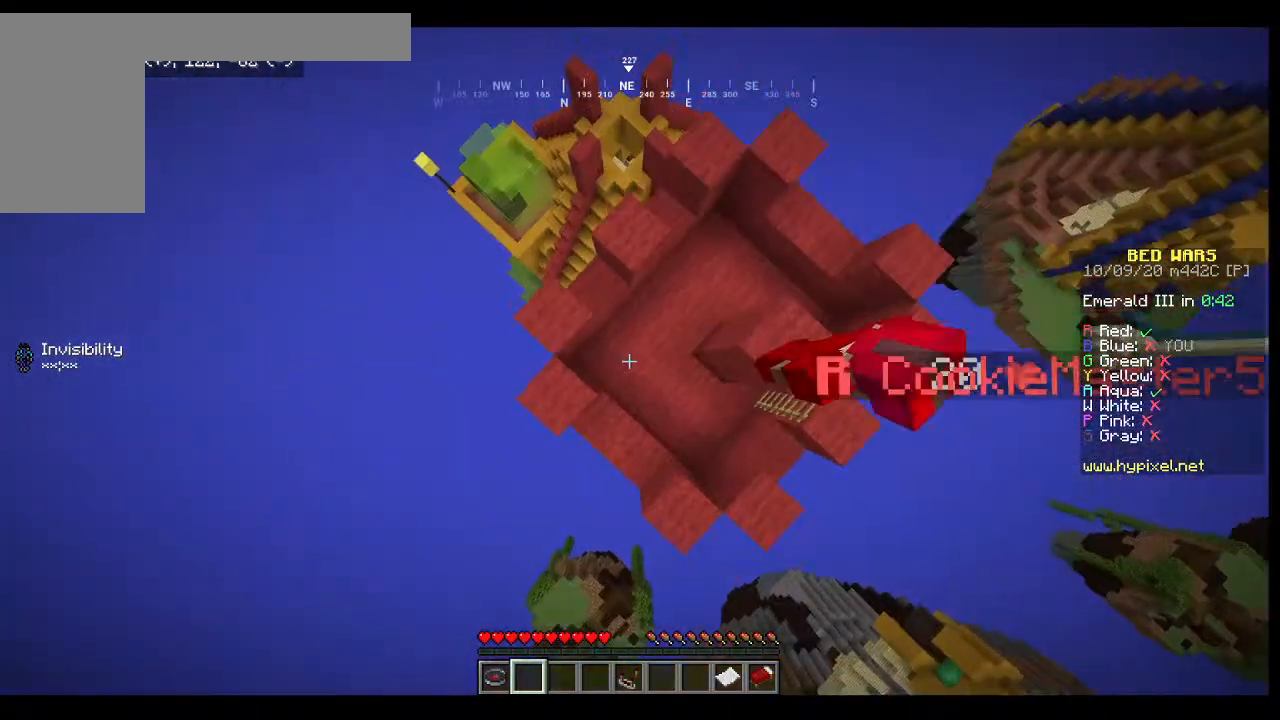
{"keys": ["a"], "mouse": []}
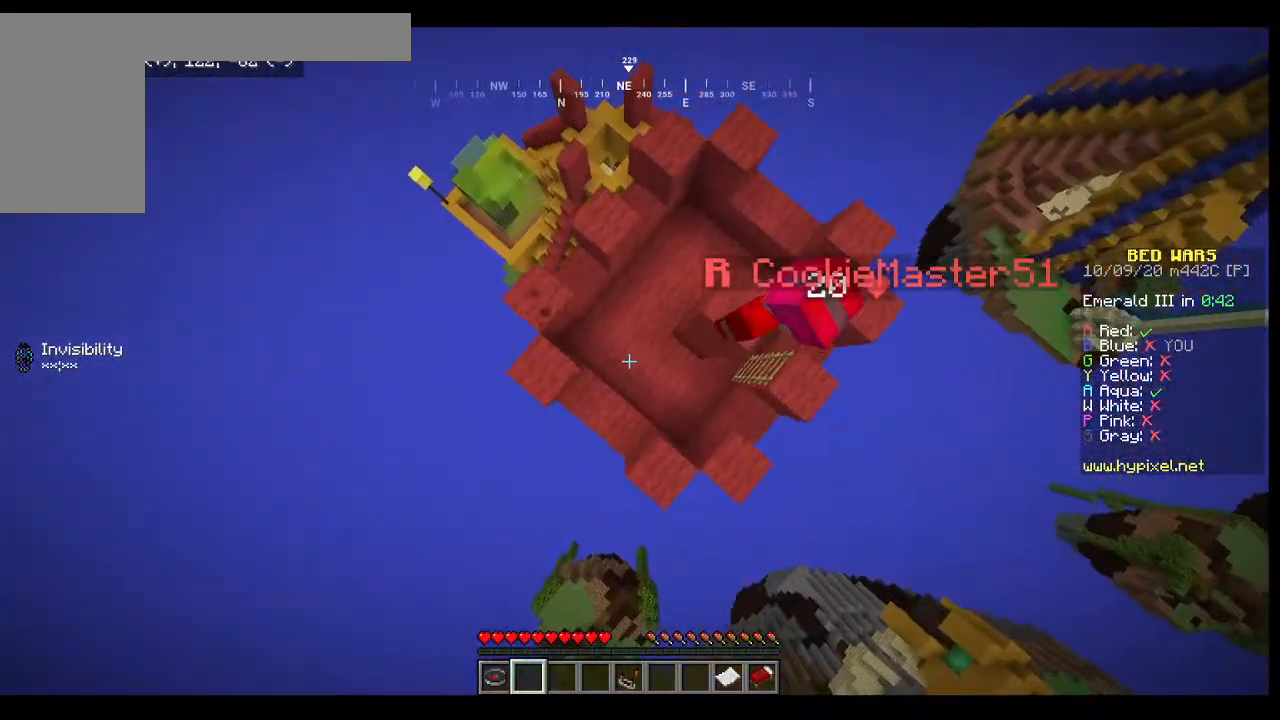
{"keys": [], "mouse": [], "events": [[233, "a", "up"]]}
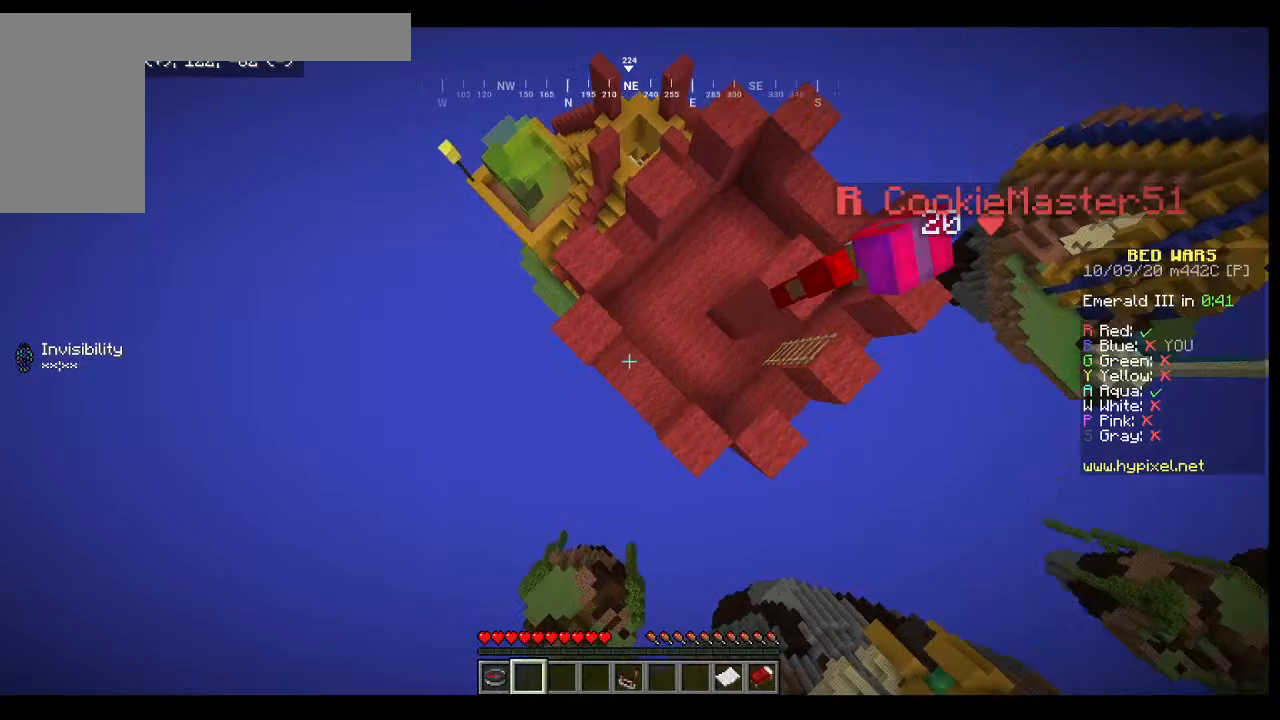
{"keys": [], "mouse": [], "events": [[300, "w", "down"], [433, "w", "up"]]}
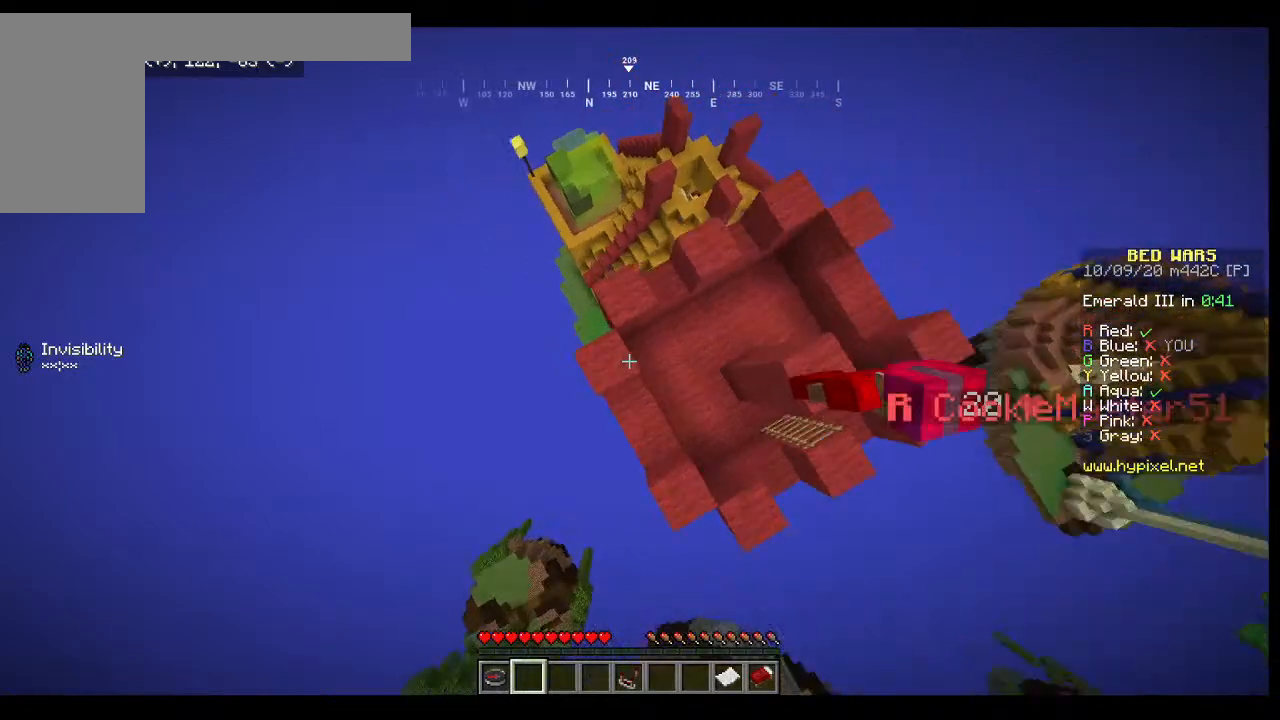
{"keys": [], "mouse": [], "events": []}
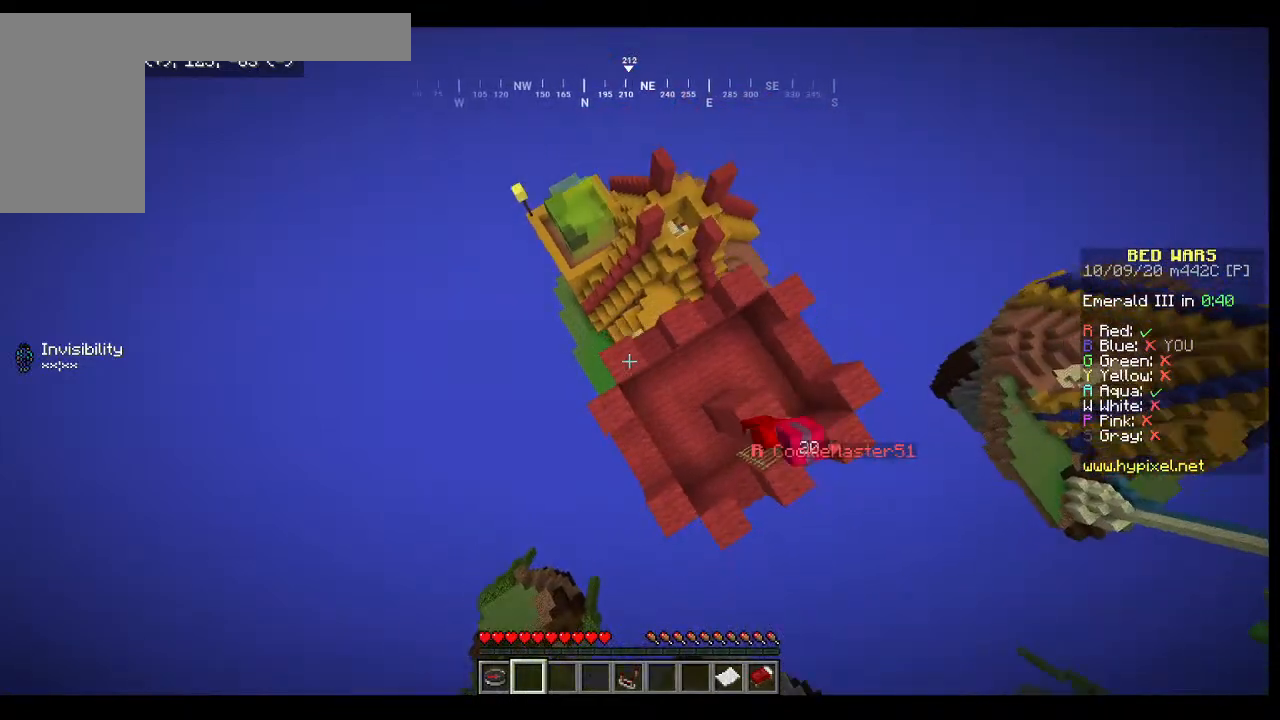
{"keys": [], "mouse": [], "events": []}
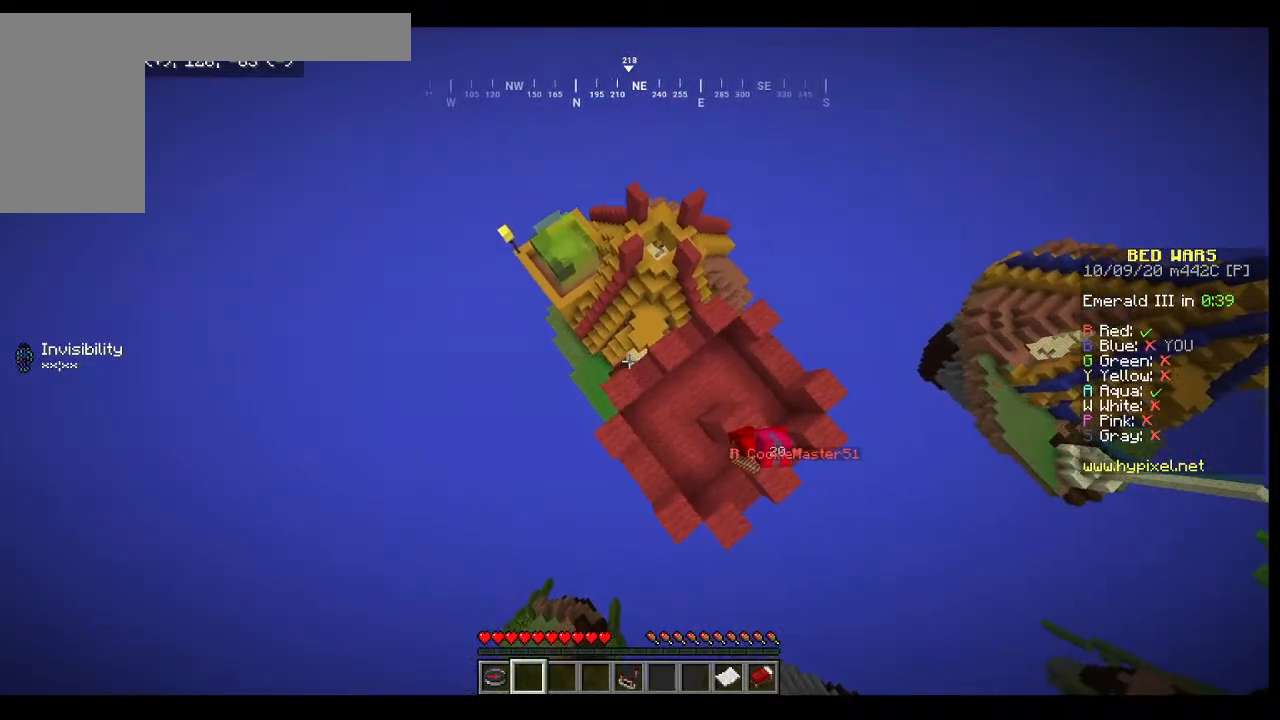
{"keys": [], "mouse": [], "events": []}
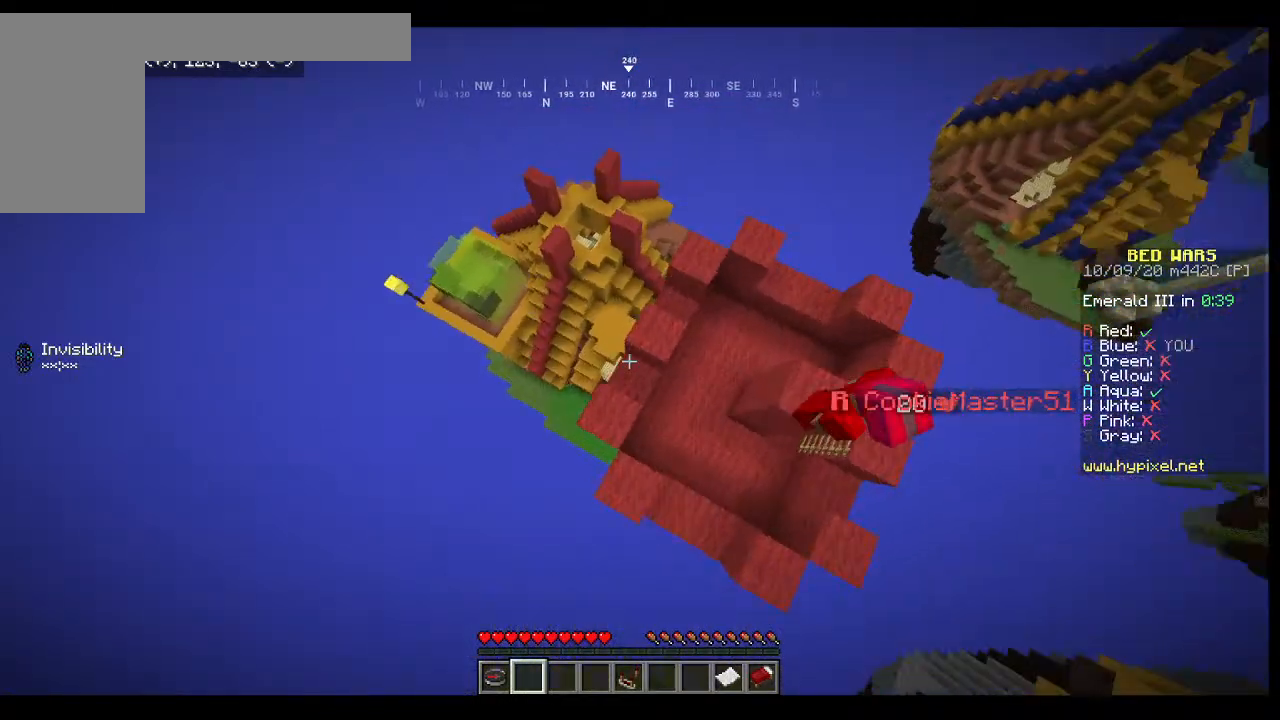
{"keys": [], "mouse": [], "events": []}
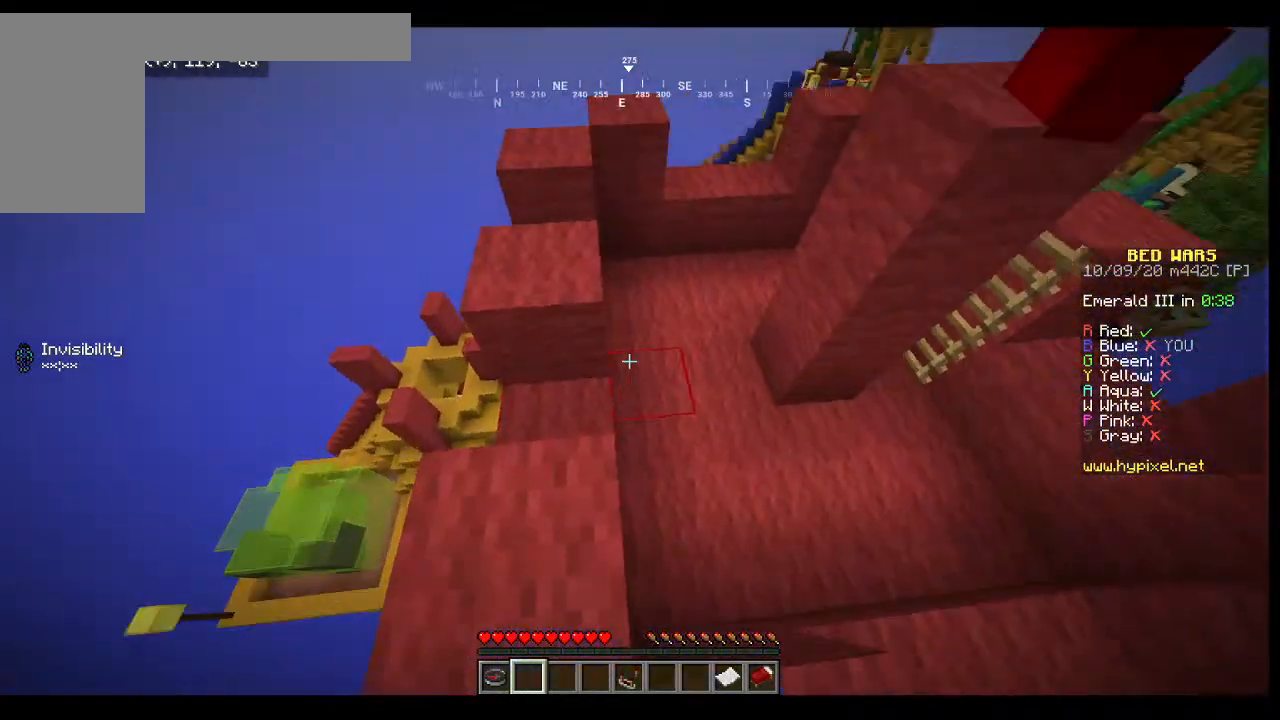
{"keys": ["w"], "mouse": [], "events": [[467, "w", "down"]]}
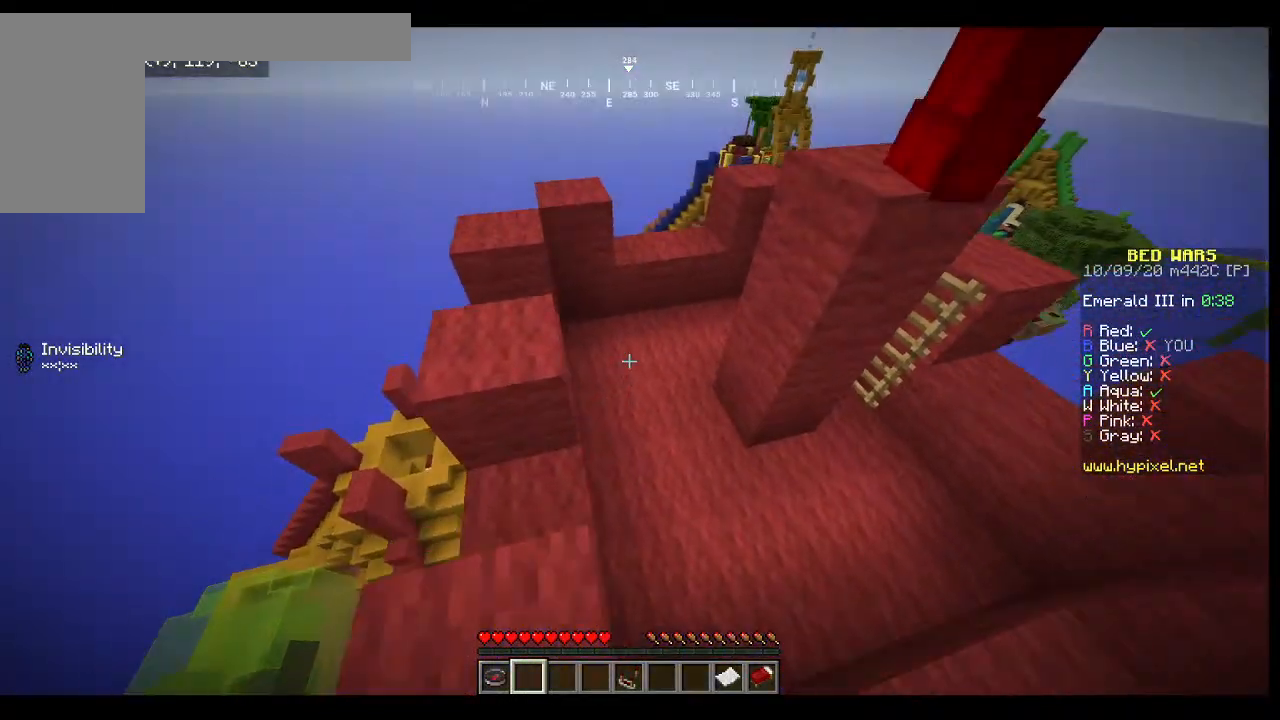
{"keys": ["w"], "mouse": [], "events": [[167, "a", "down"], [433, "a", "up"]]}
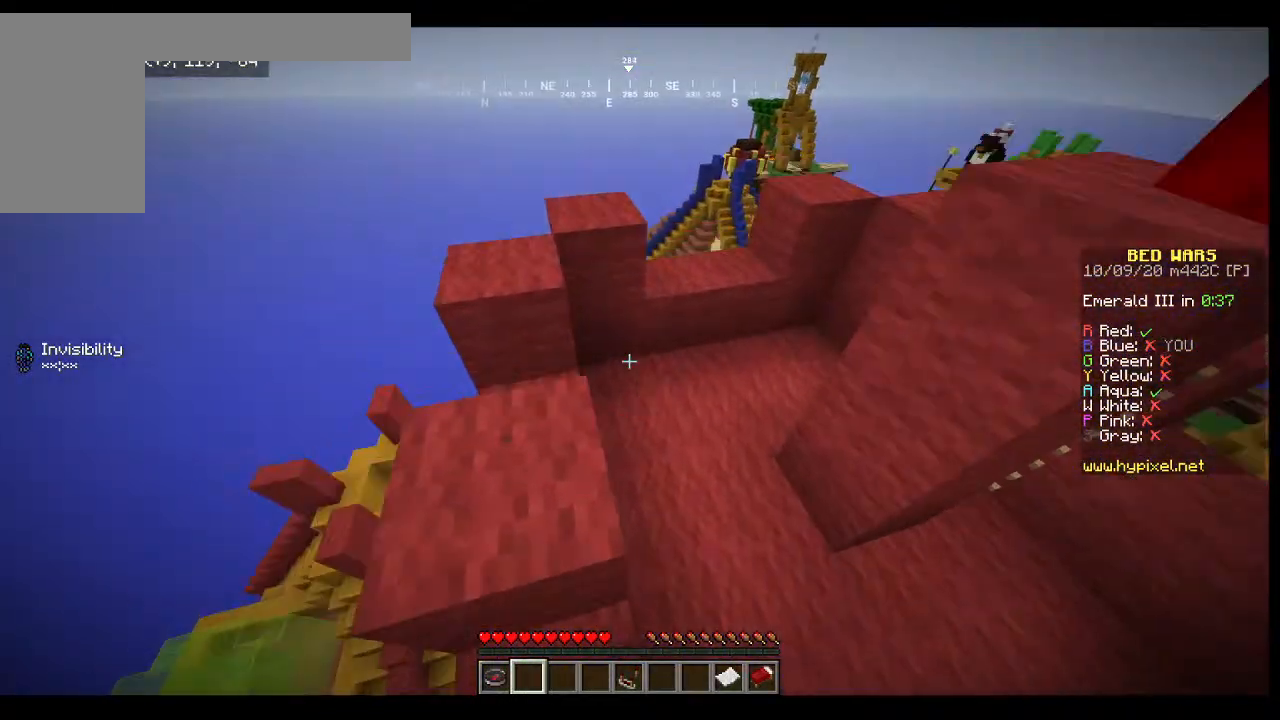
{"keys": ["w"], "mouse": [], "events": [[200, "w", "up"], [400, "w", "down"]]}
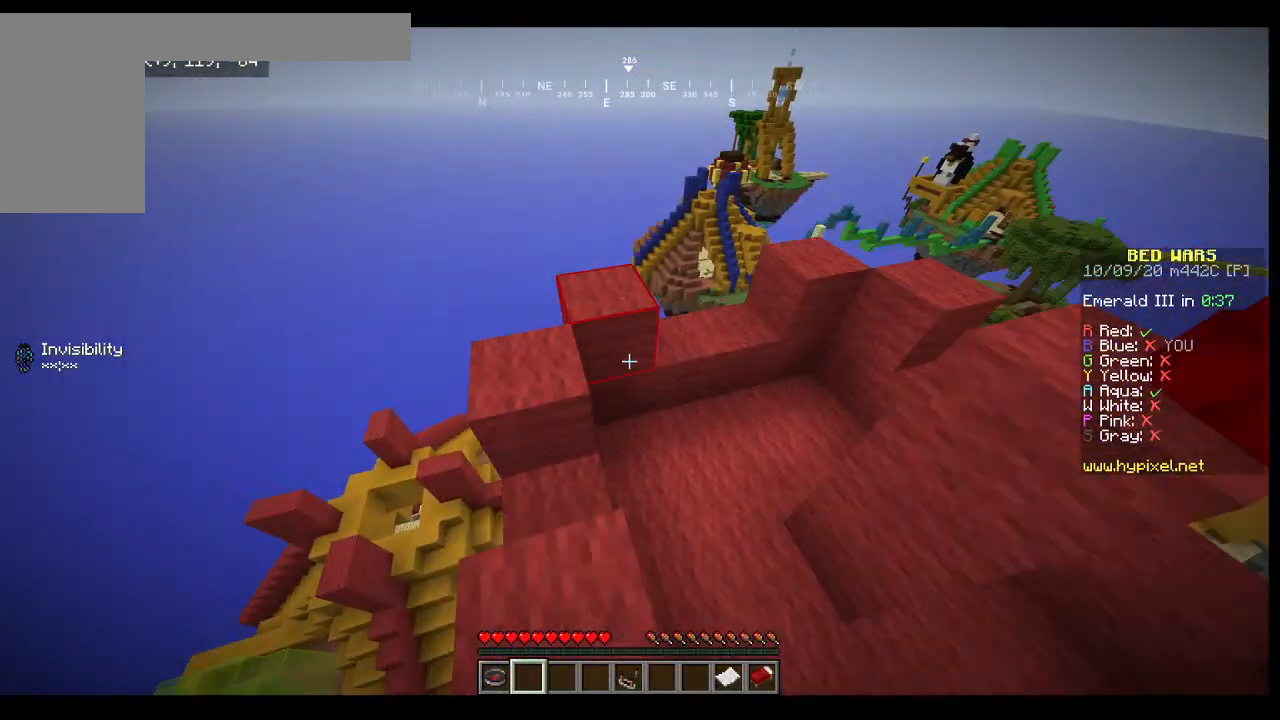
{"keys": ["a", "w"], "mouse": [], "events": [[200, "a", "down"]]}
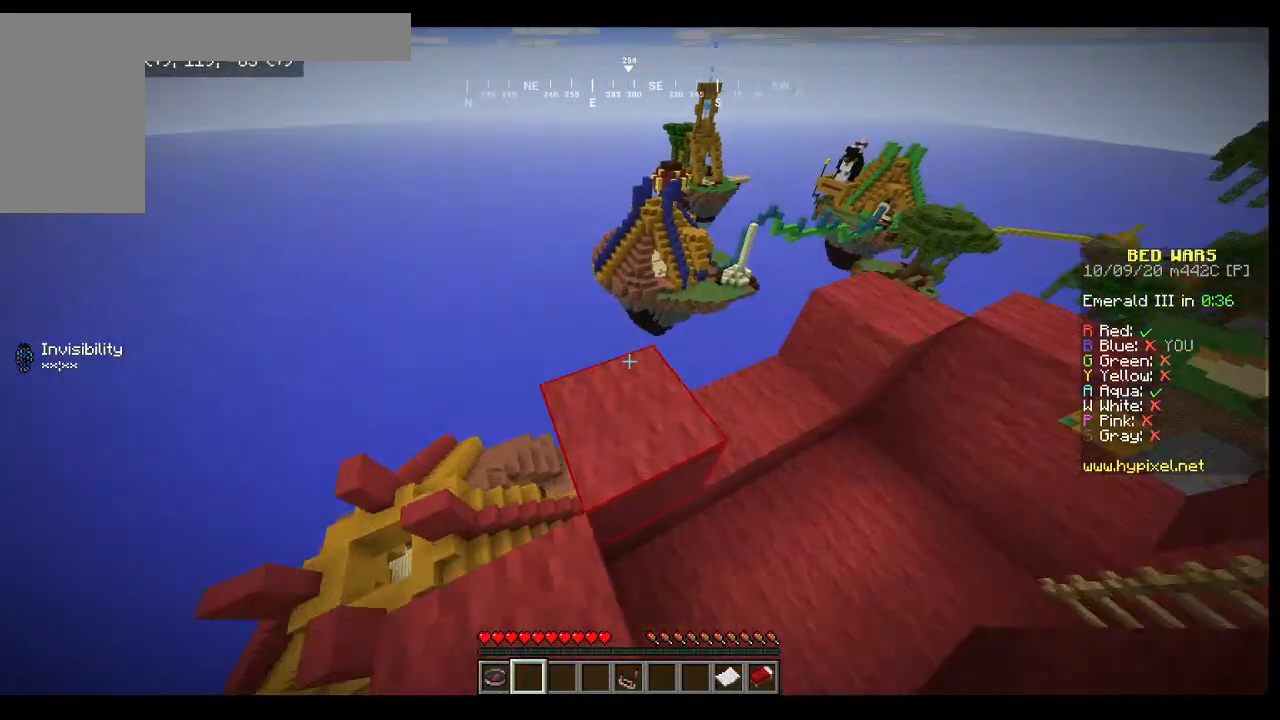
{"keys": ["w"], "mouse": [], "events": [[67, "a", "up"], [67, "w", "up"], [467, "w", "down"]]}
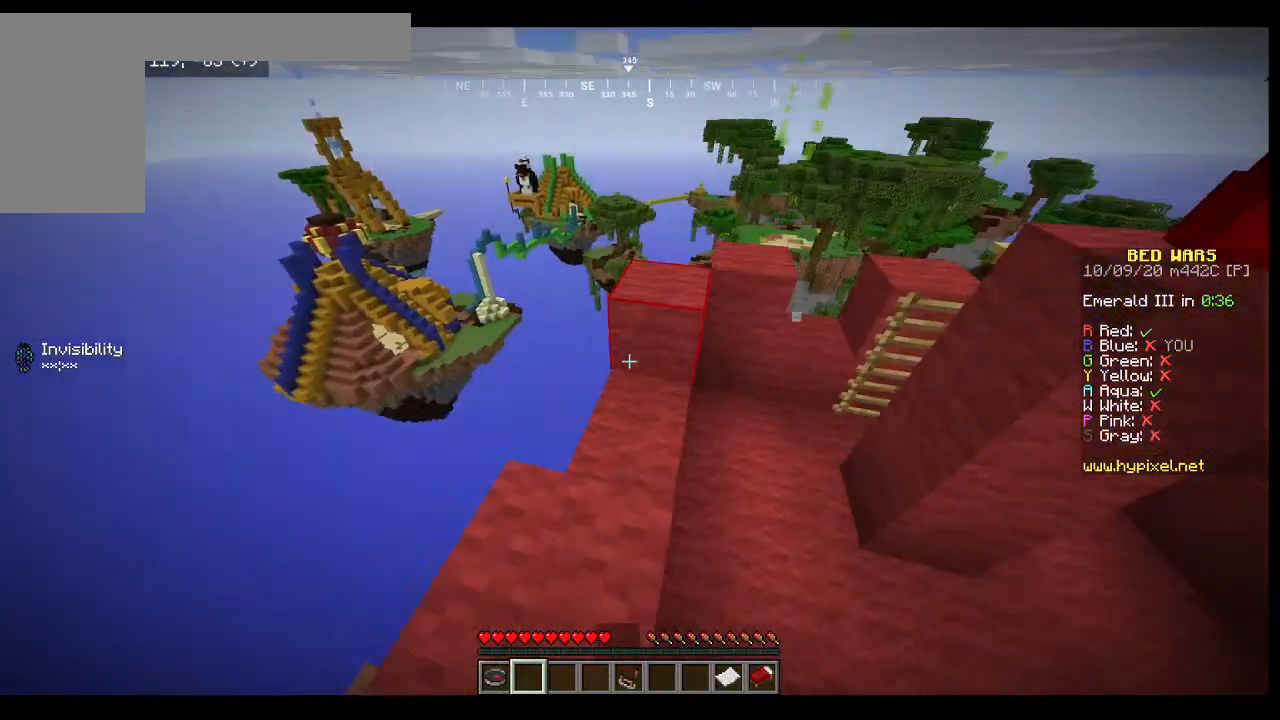
{"keys": [], "mouse": [], "events": [[267, "w", "up"]]}
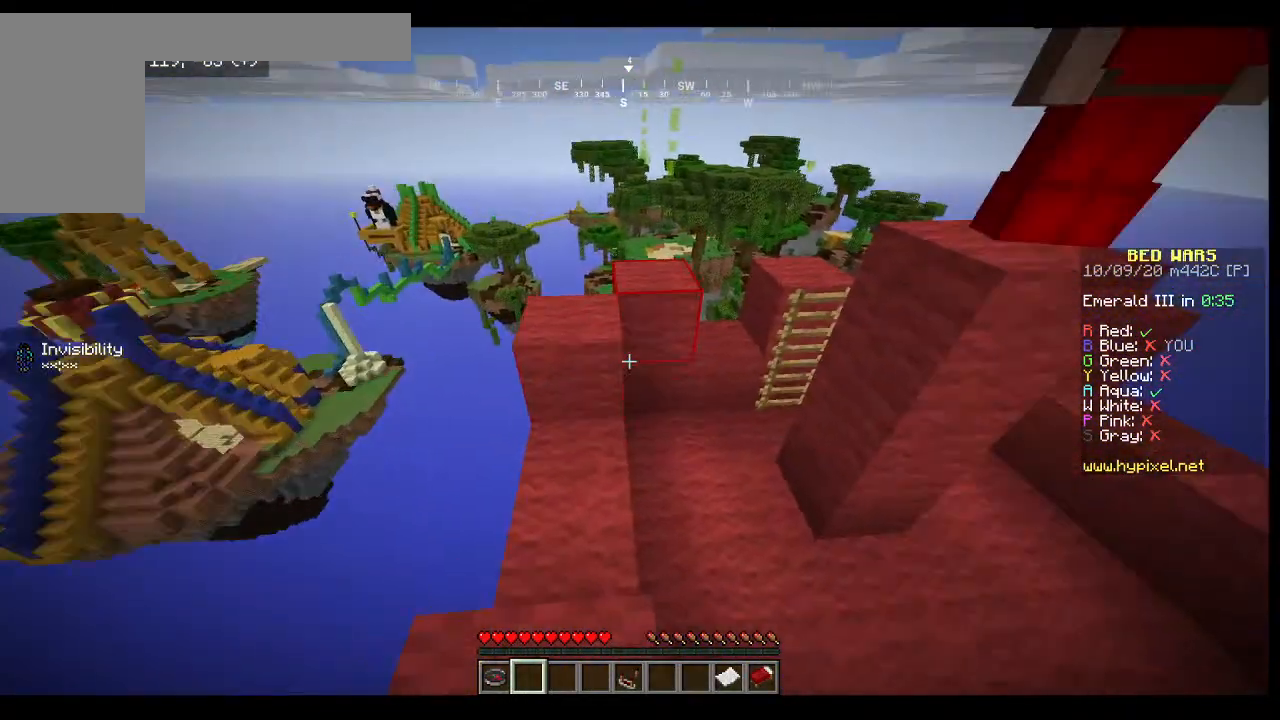
{"keys": [], "mouse": [], "events": []}
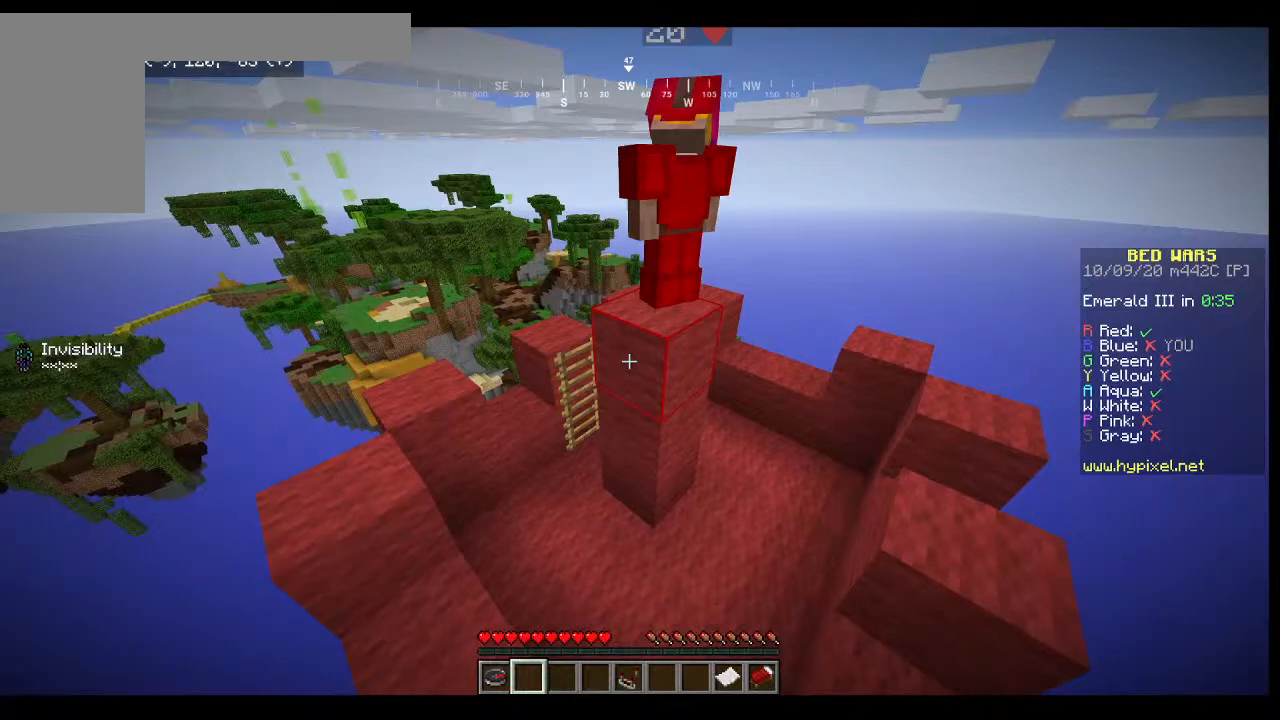
{"keys": [], "mouse": [], "events": []}
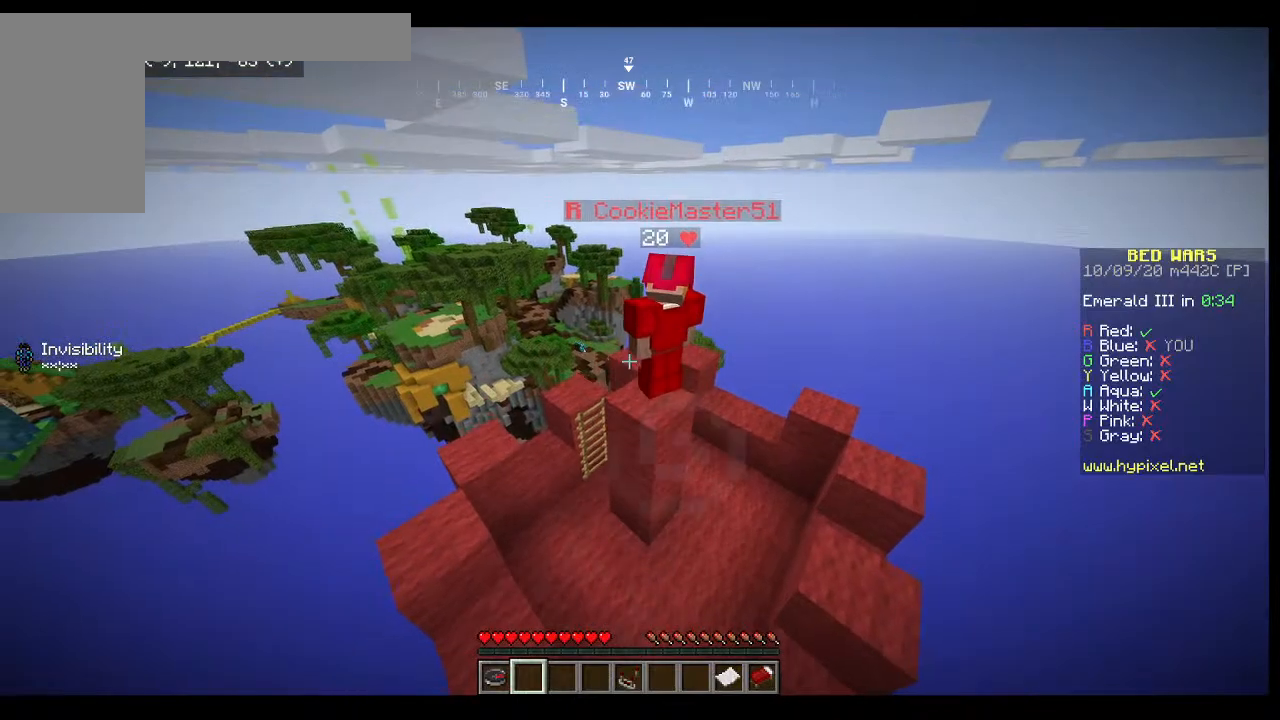
{"keys": [], "mouse": [], "events": []}
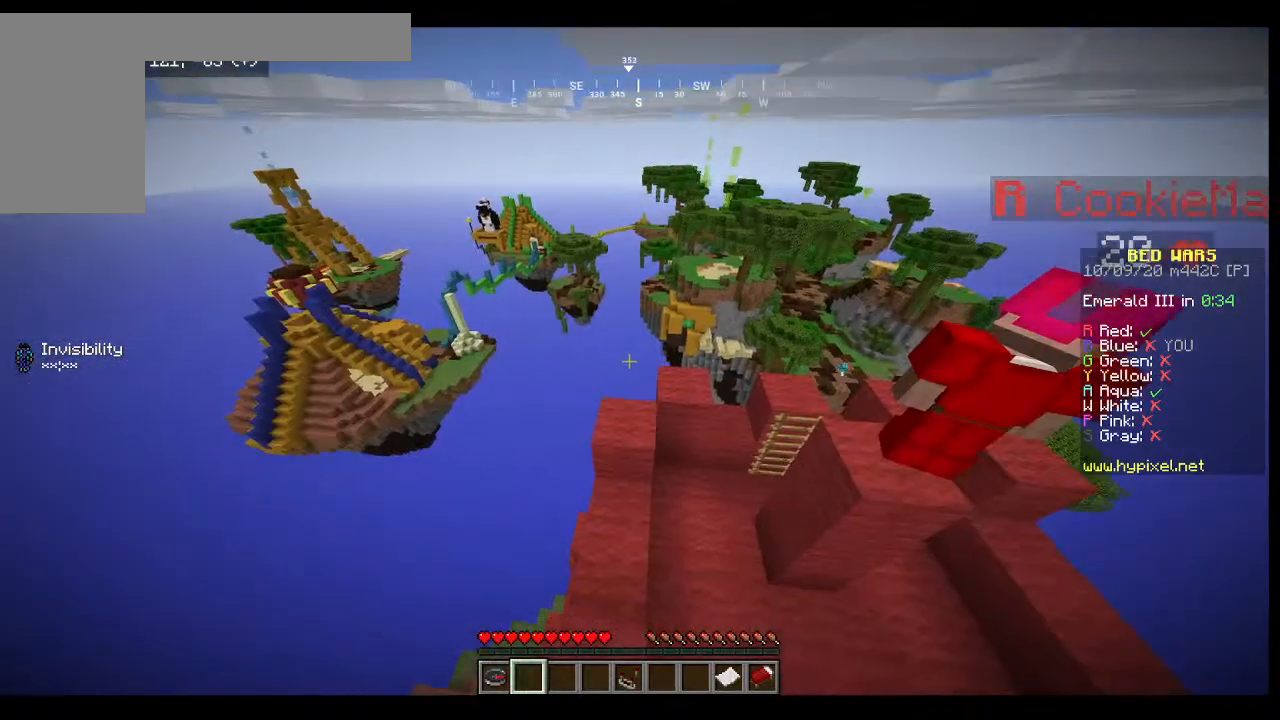
{"keys": [], "mouse": [], "events": [[167, "w", "down"], [400, "w", "up"]]}
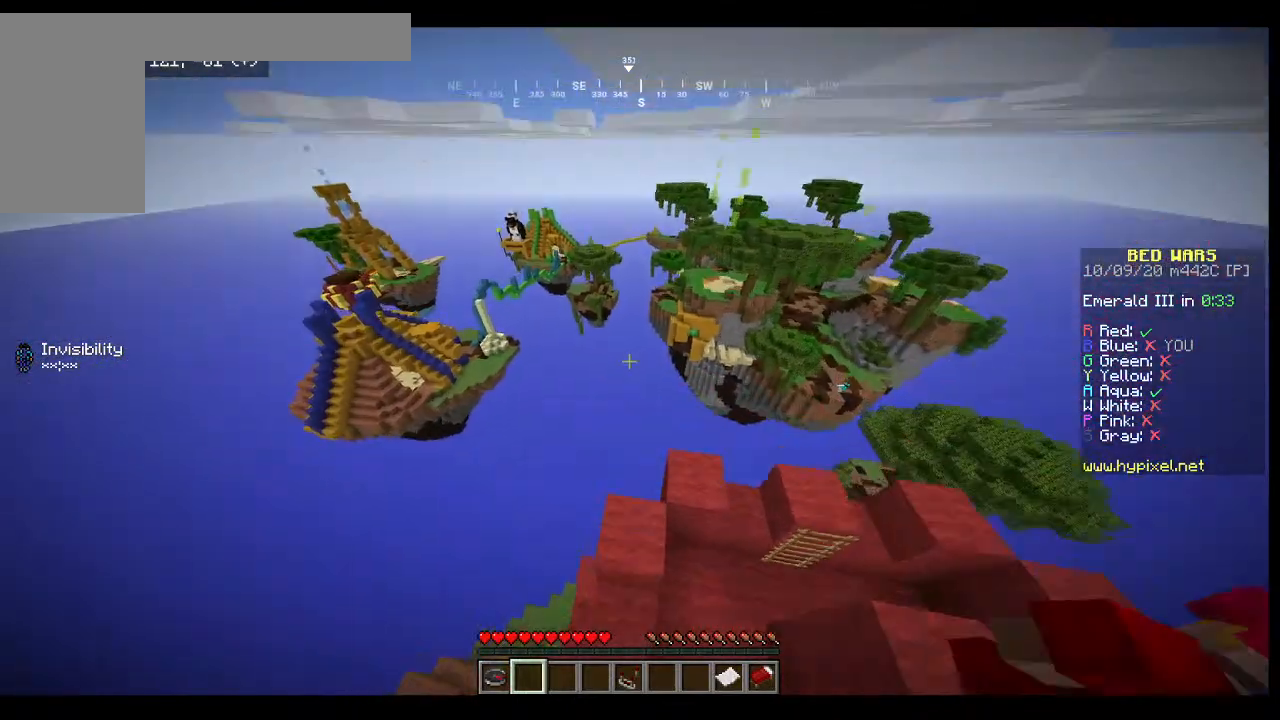
{"keys": [], "mouse": [], "events": []}
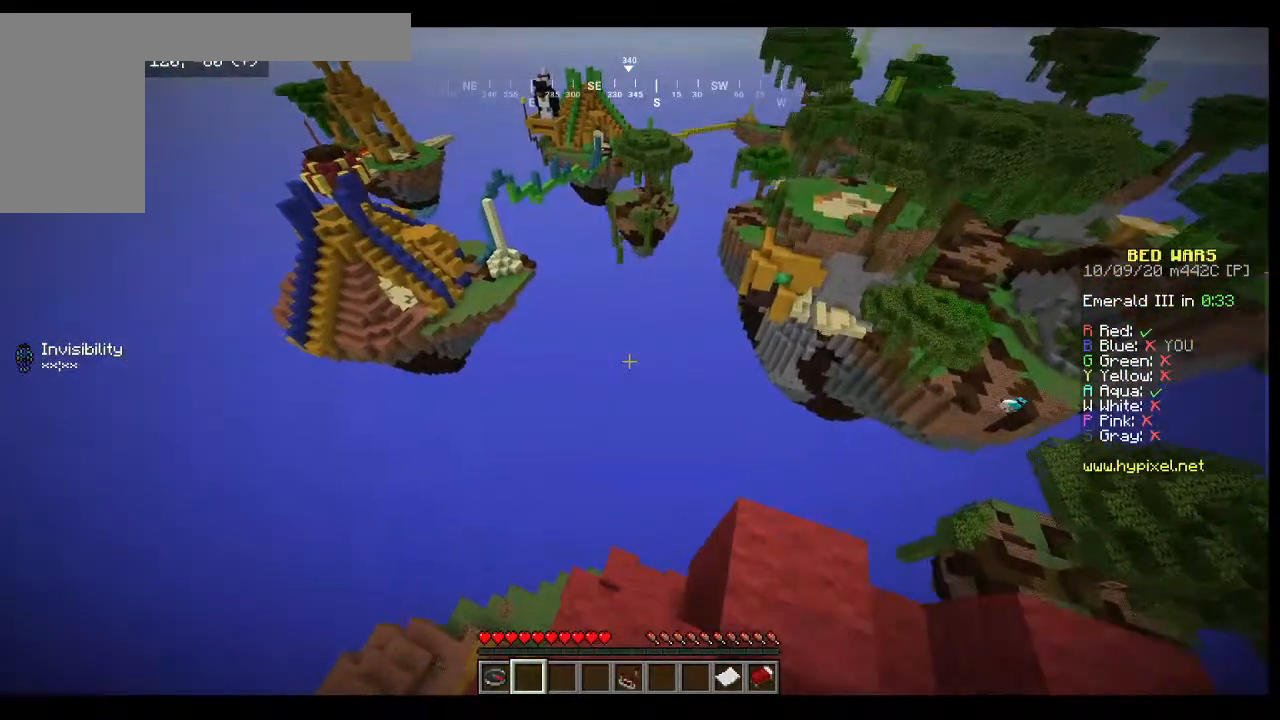
{"keys": [], "mouse": []}
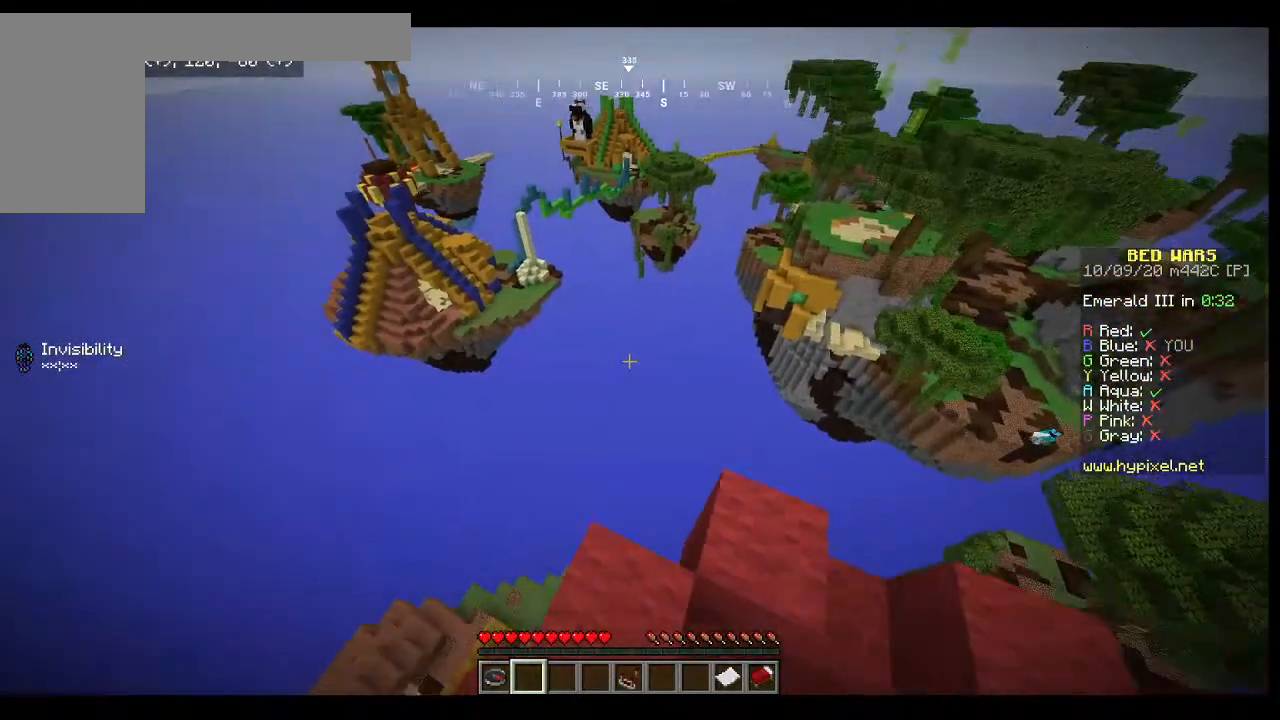
{"keys": [], "mouse": [], "events": []}
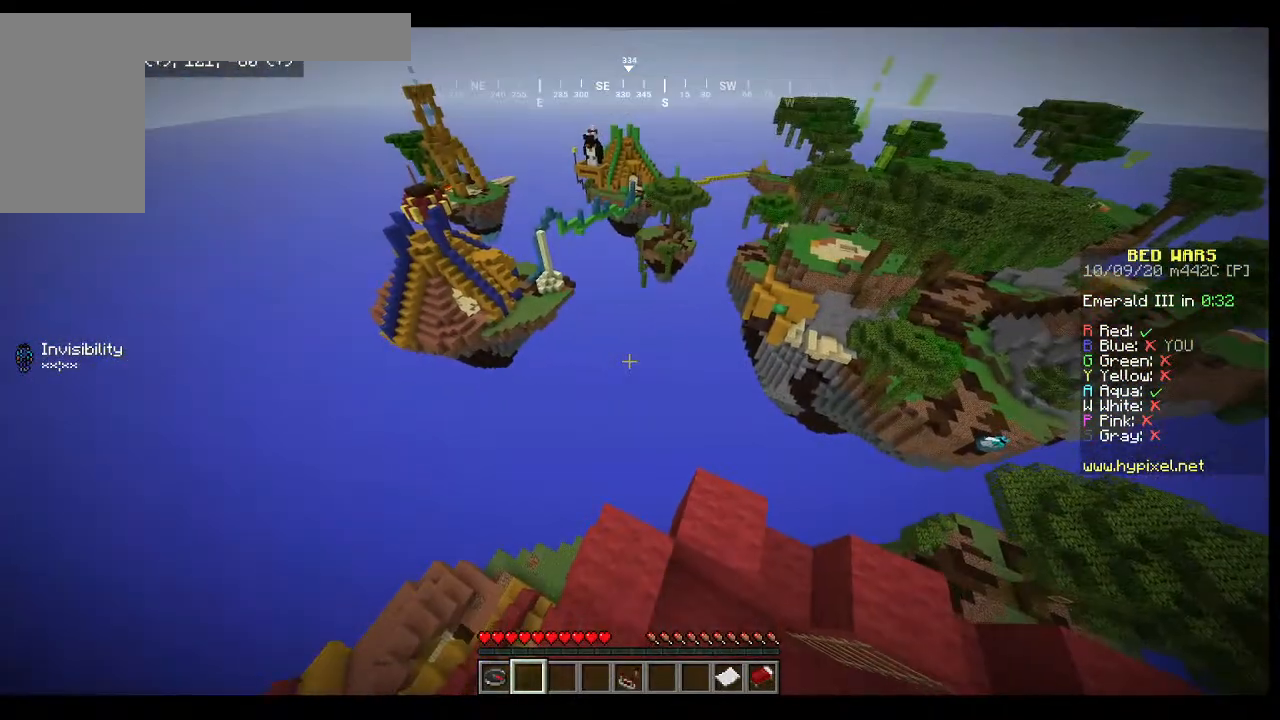
{"keys": [], "mouse": [], "events": []}
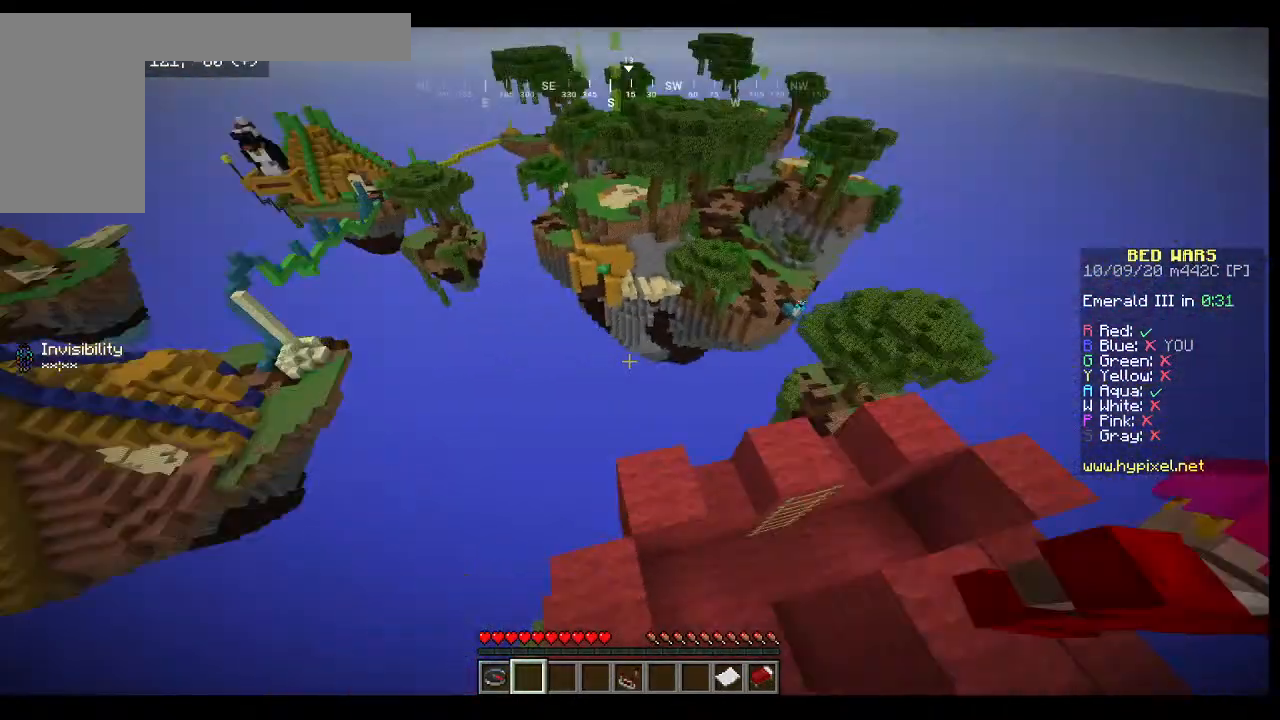
{"keys": [], "mouse": [], "events": []}
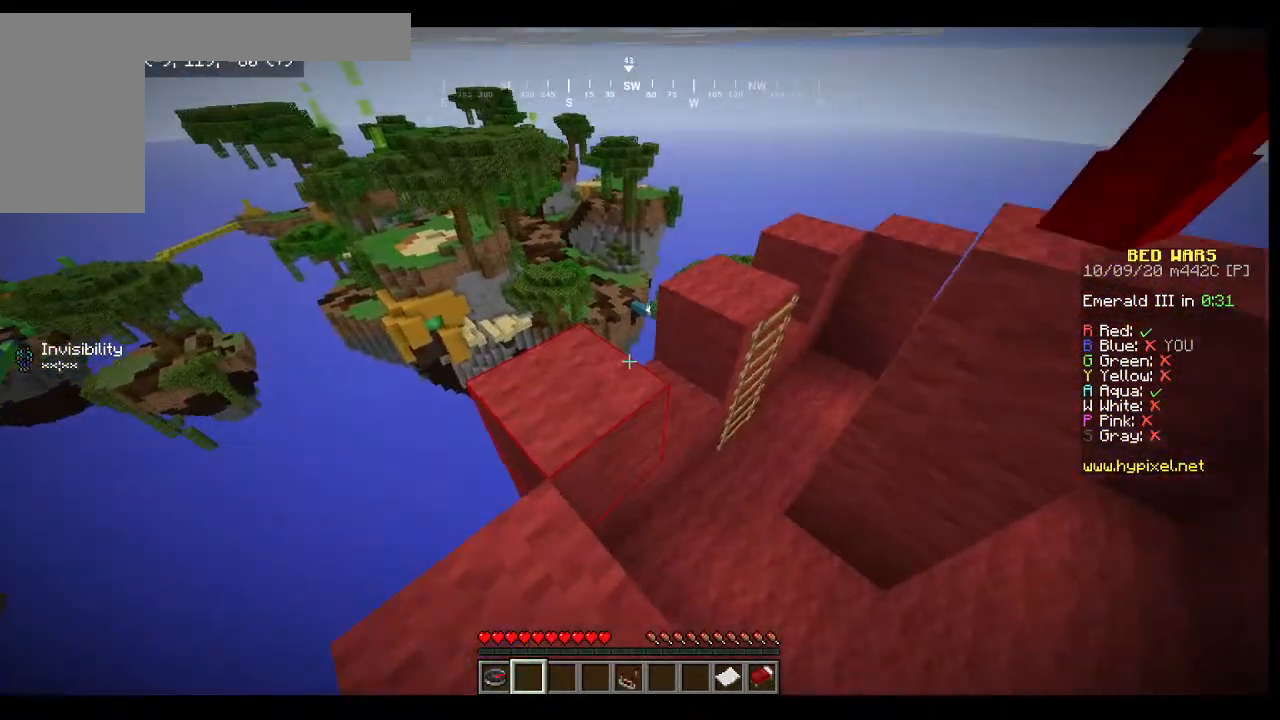
{"keys": ["a", "w"], "mouse": [], "events": [[200, "w", "down"], [400, "a", "down"]]}
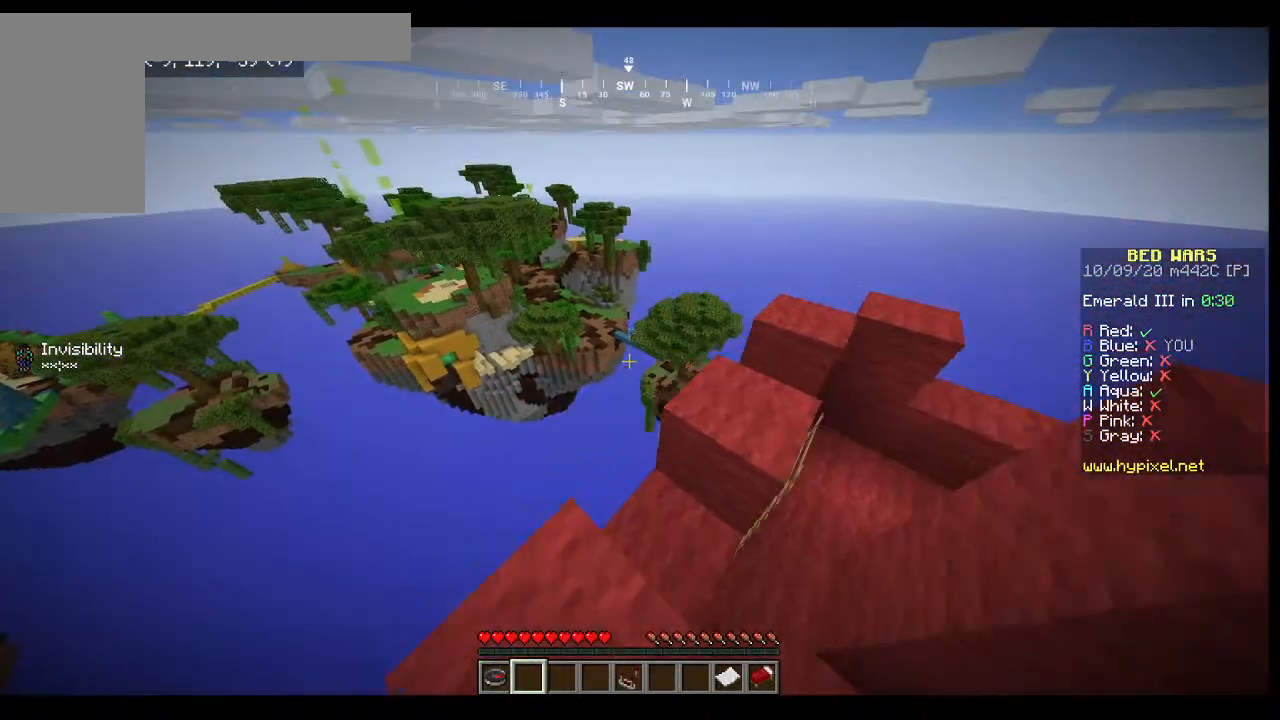
{"keys": [], "mouse": [], "events": [[167, "a", "up"], [167, "w", "up"]]}